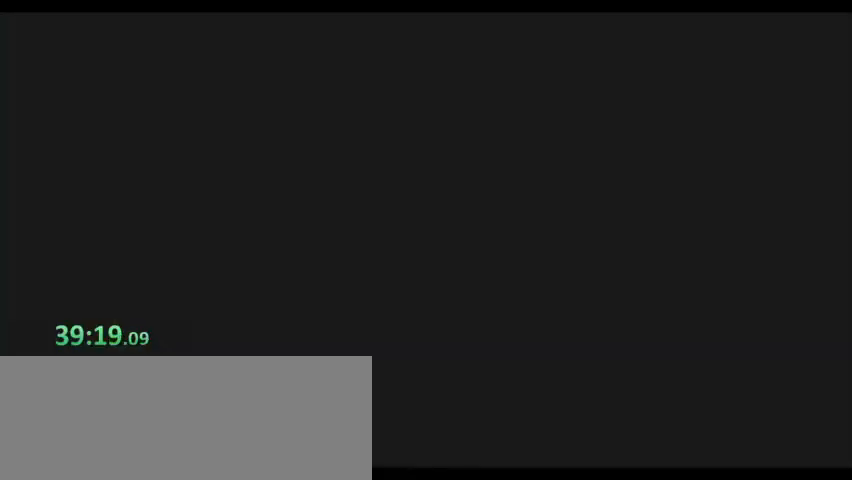
Gameplay with keyboard; each line is a JSON object with the keys held at the frame after it. "events" lists presses ("down") and releases ("up") of "0", "1", "2", "3", "4", "5", "6", "7", "8", "9", "a", "alt", "b", "c", "caps_lock", "ctrl", "d", "down", "e", "escape", "f", "f1", "f2", "f3", "f4", "f5", "g", "left", "q", "right", "s", "shift", "space", "super", "t", "tab", "tilde", "up", "v", "w", "x", "y" and "z" between this image and that frame as [ms after this image, input, new state], when the widget could be followed in between. No other keys are recorded. Mouse input is not recorded. Not read: r.
{"keys": ["s"], "events": []}
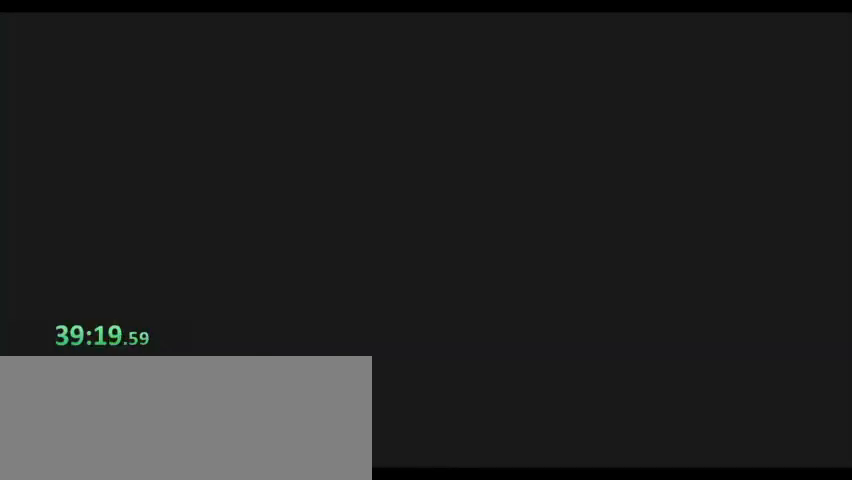
{"keys": ["s"], "events": []}
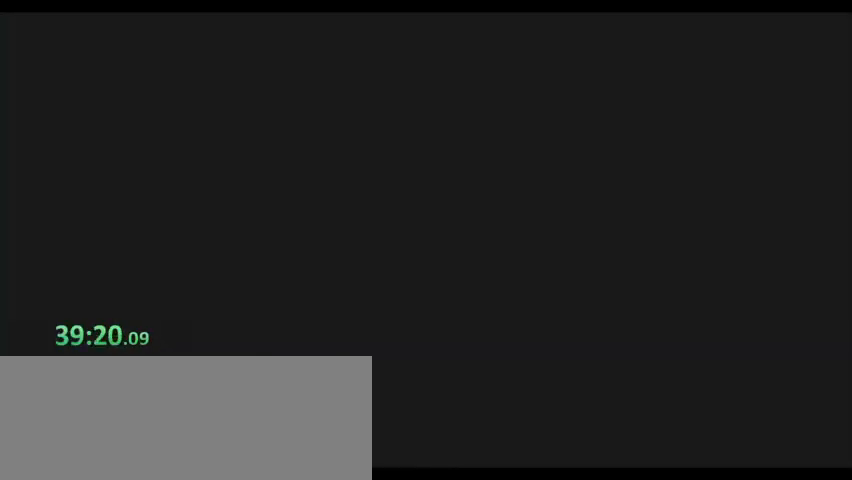
{"keys": ["s"], "events": []}
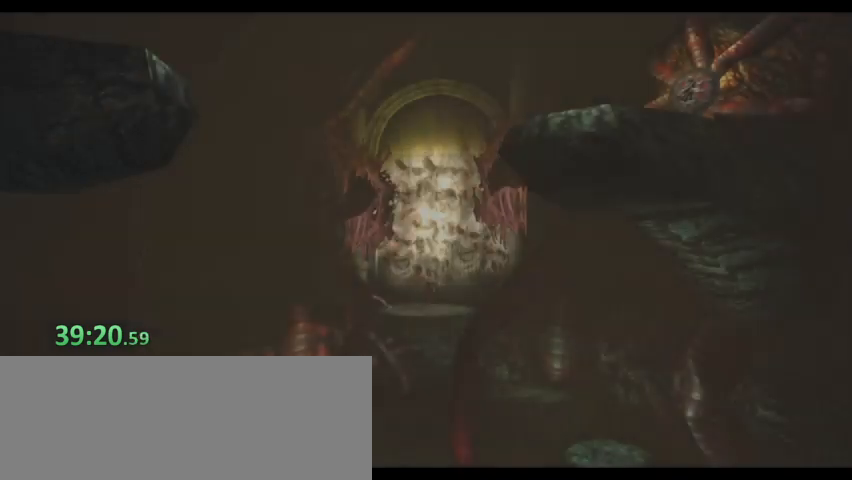
{"keys": ["s", "space"], "events": [[267, "space", "down"]]}
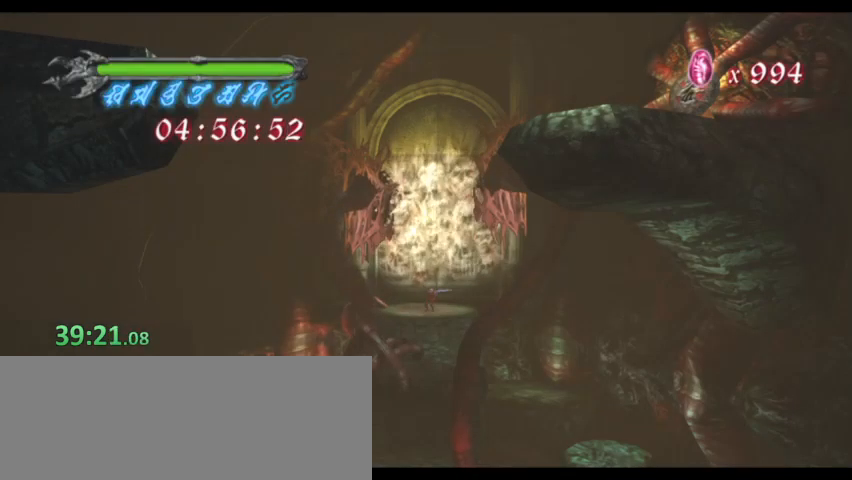
{"keys": [], "events": [[200, "s", "up"], [200, "space", "up"]]}
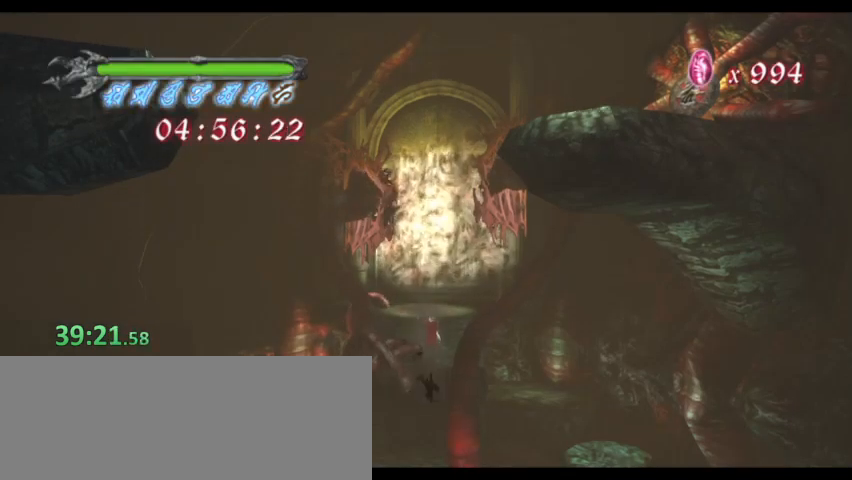
{"keys": [], "events": []}
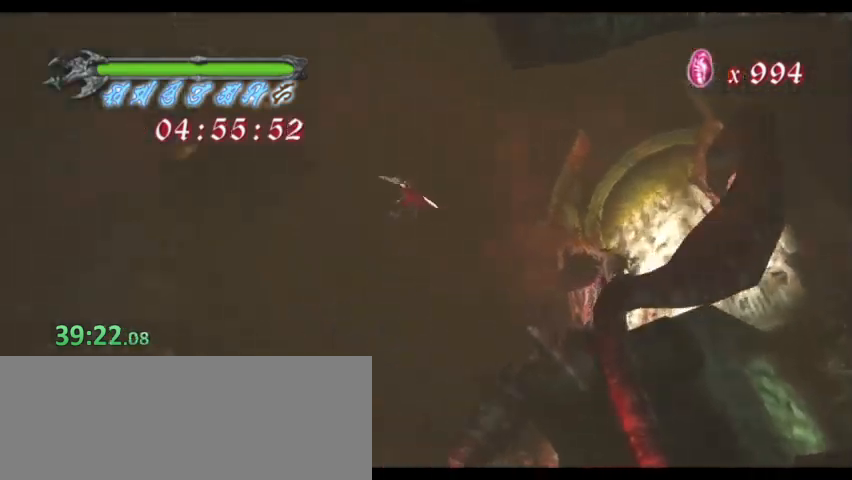
{"keys": []}
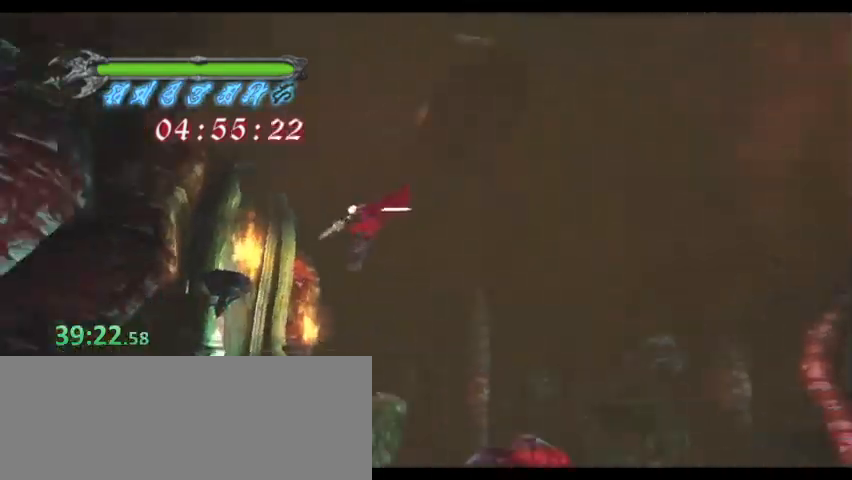
{"keys": ["d"], "events": [[433, "d", "down"]]}
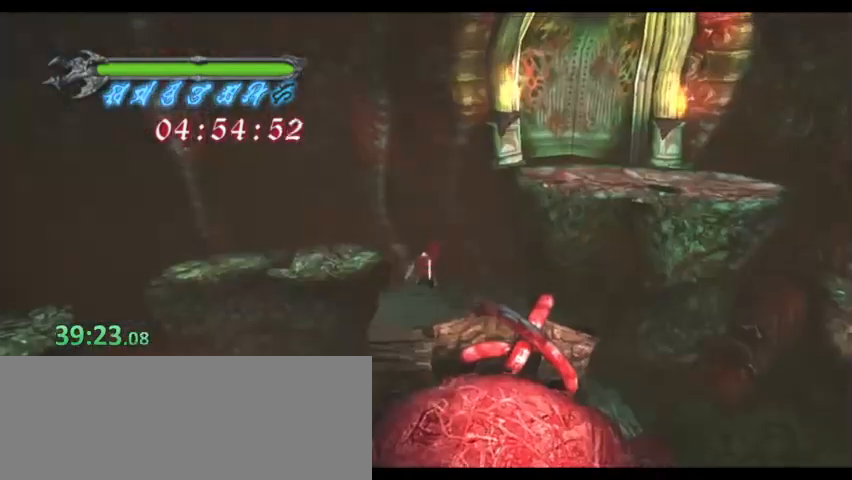
{"keys": ["d"], "events": []}
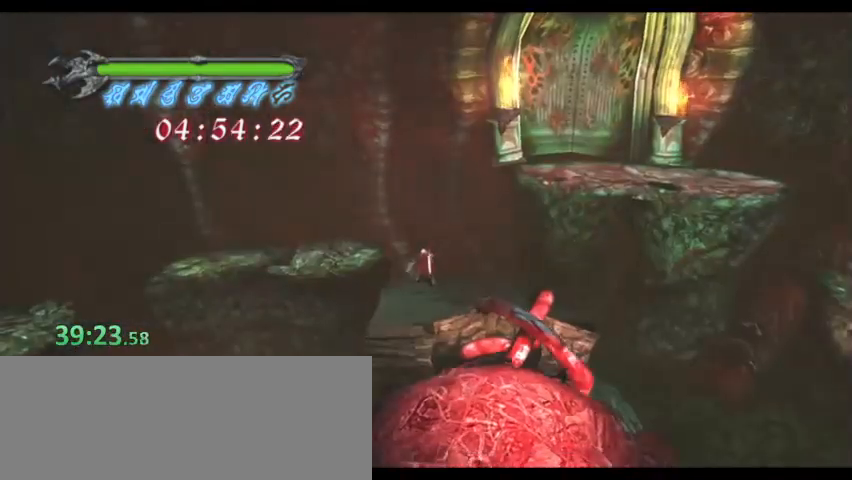
{"keys": ["d", "w"], "events": [[500, "w", "down"]]}
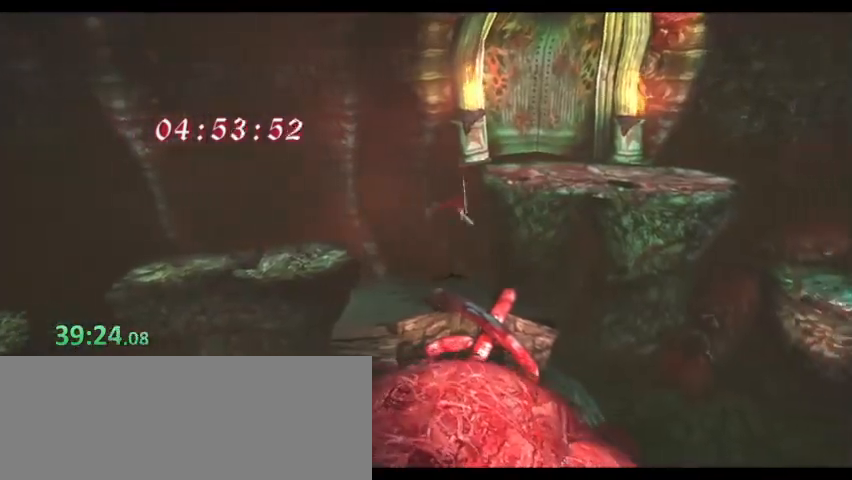
{"keys": ["w"], "events": [[433, "d", "up"]]}
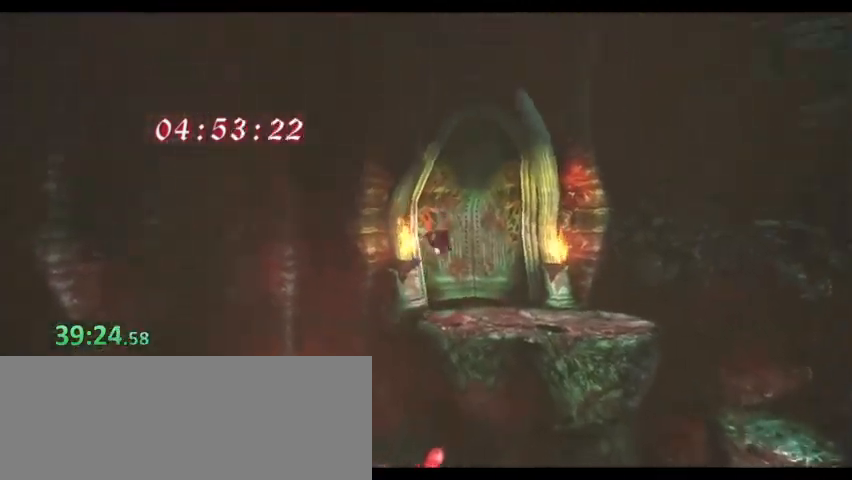
{"keys": ["w"], "events": []}
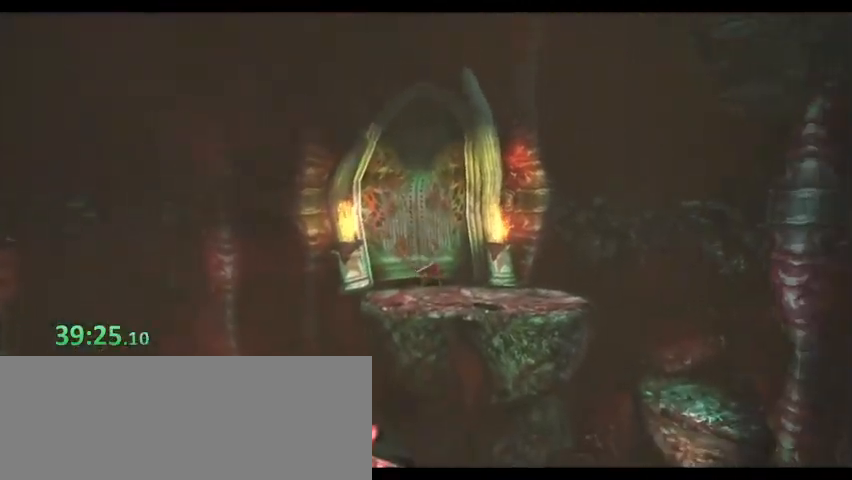
{"keys": ["a", "w"], "events": [[200, "w", "up"], [367, "a", "down"], [367, "w", "down"]]}